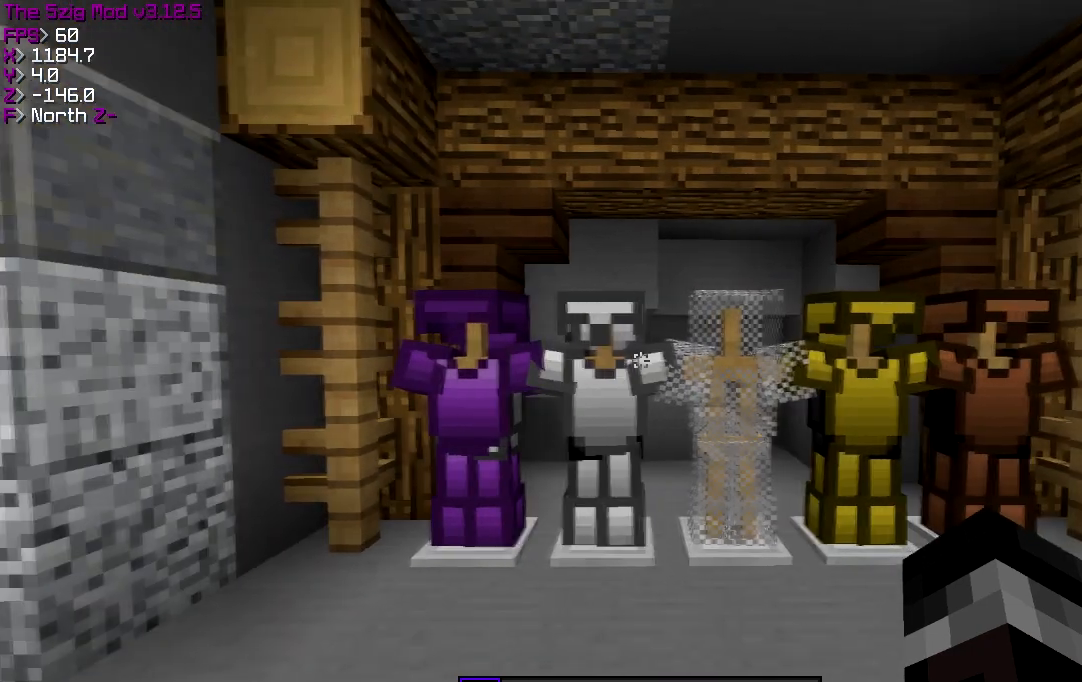
Gameplay with keyboard; each line is a JSON object with the keys held at the frame after it. "events" lists presses ("down") and releases ("up") of "a", "d", "s" and "w" between this image and that frame as [ms after this image, input, new state], when the widget could be followed in between. No other keys are recorded. Mouse input is not recorded.
{"keys": ["a"], "events": [[167, "a", "down"]]}
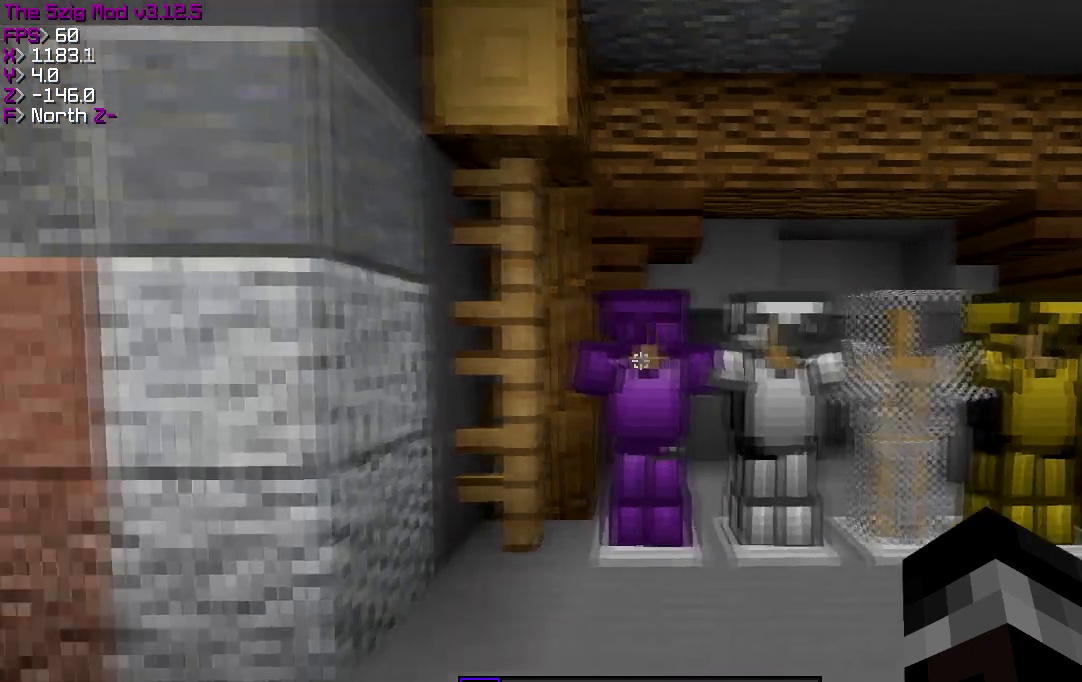
{"keys": [], "events": [[234, "a", "up"]]}
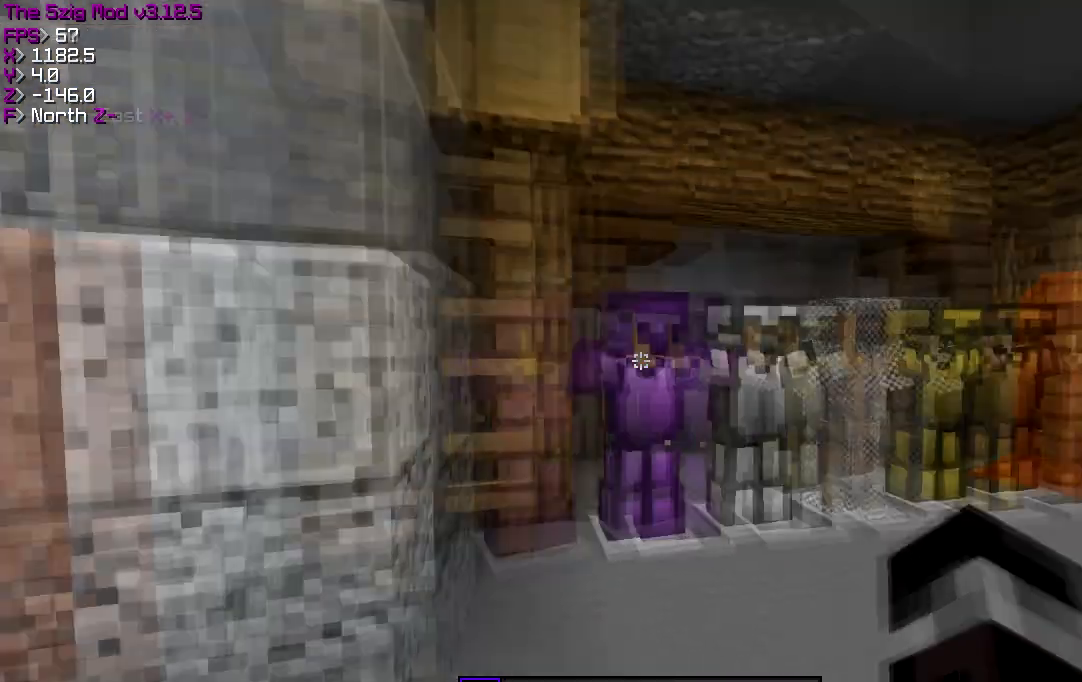
{"keys": ["w"], "events": [[467, "w", "down"]]}
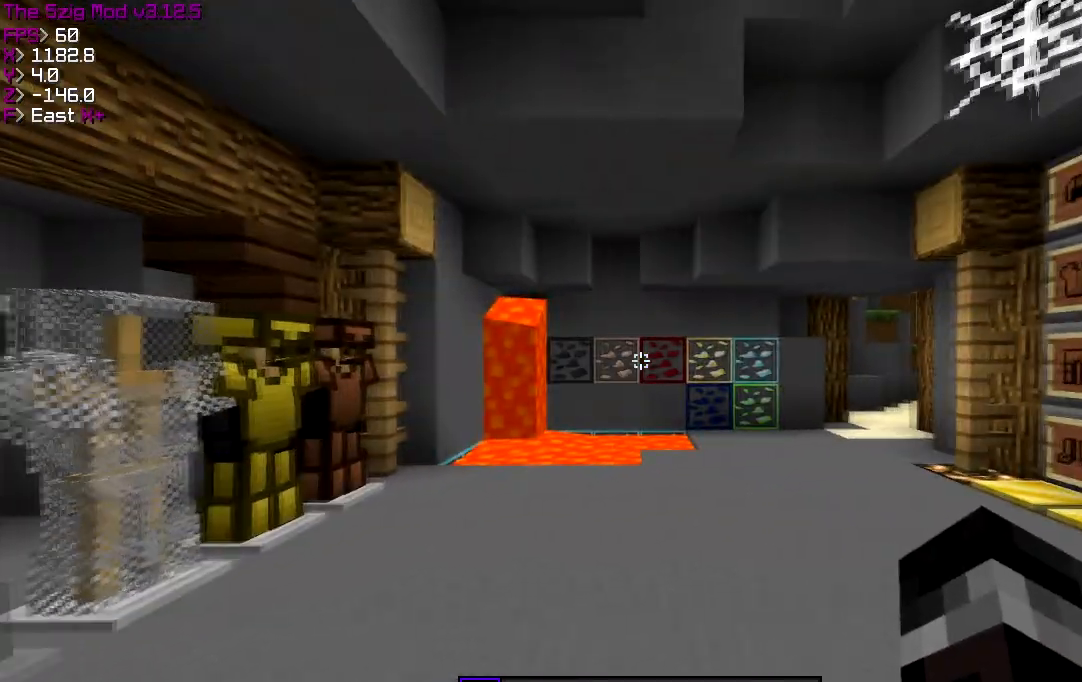
{"keys": ["w"], "events": []}
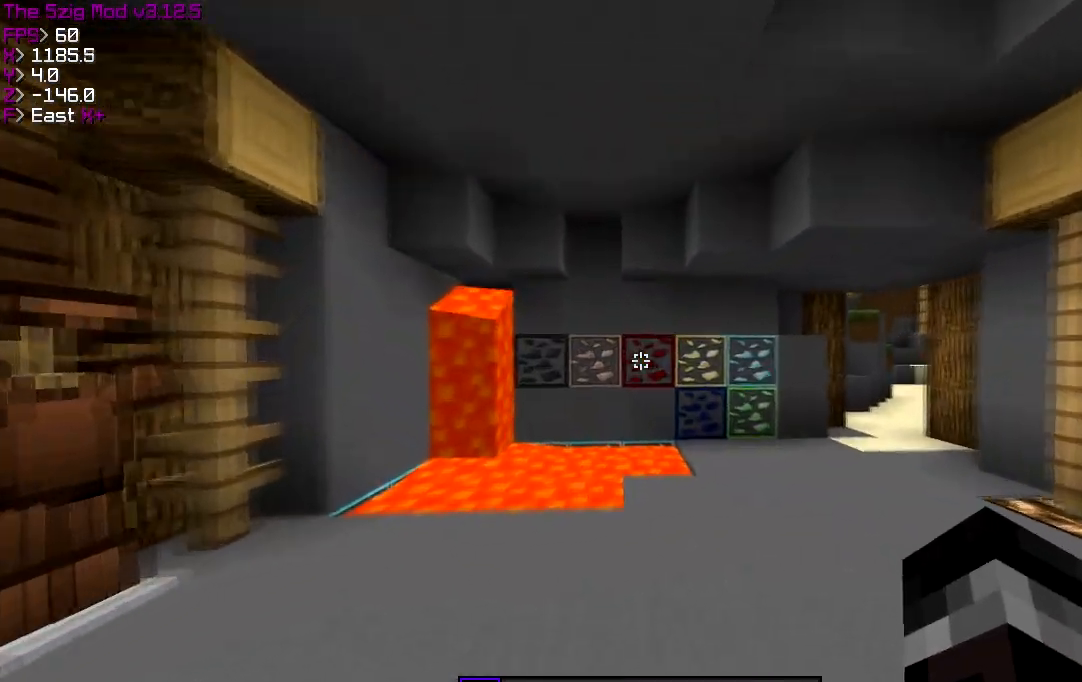
{"keys": [], "events": [[434, "w", "up"]]}
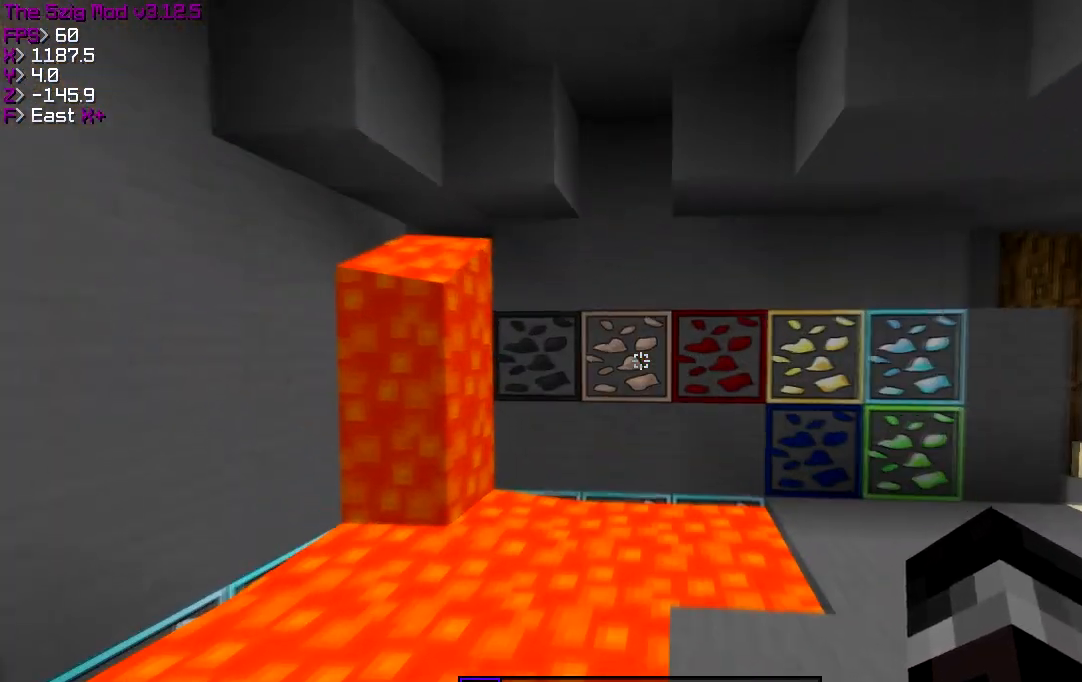
{"keys": [], "events": []}
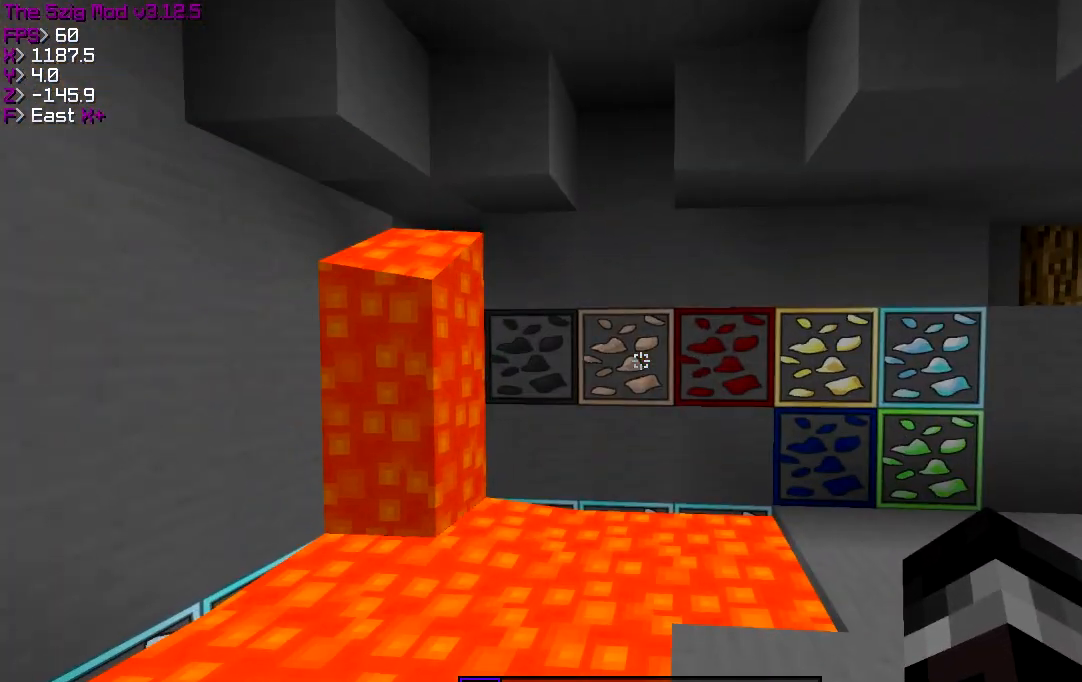
{"keys": [], "events": []}
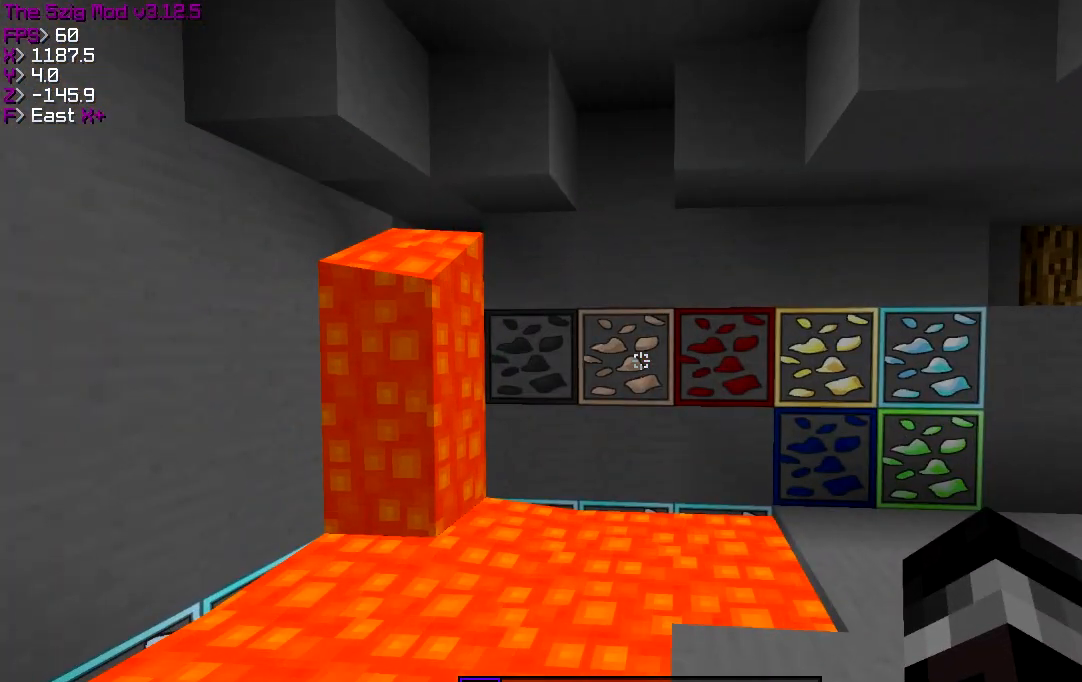
{"keys": [], "events": []}
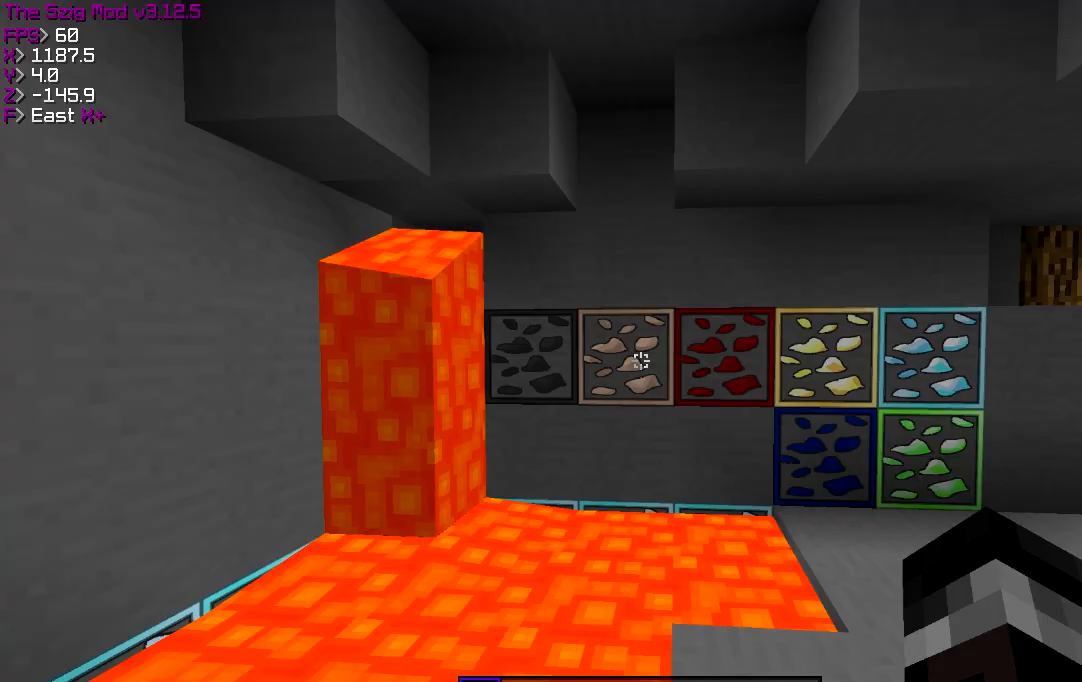
{"keys": [], "events": []}
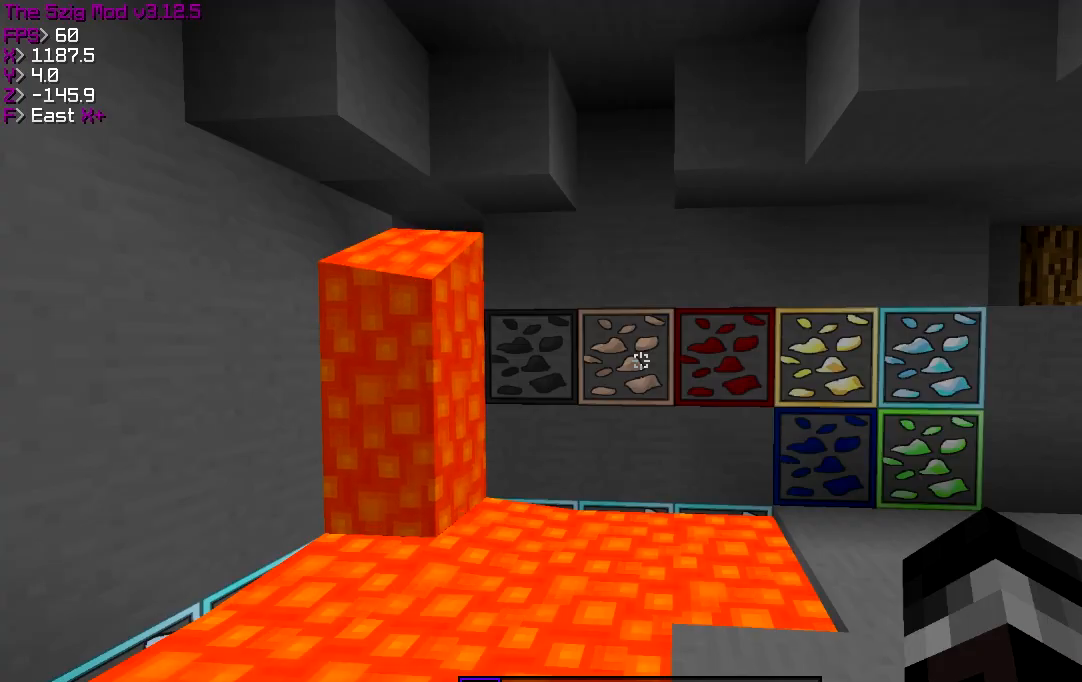
{"keys": [], "events": []}
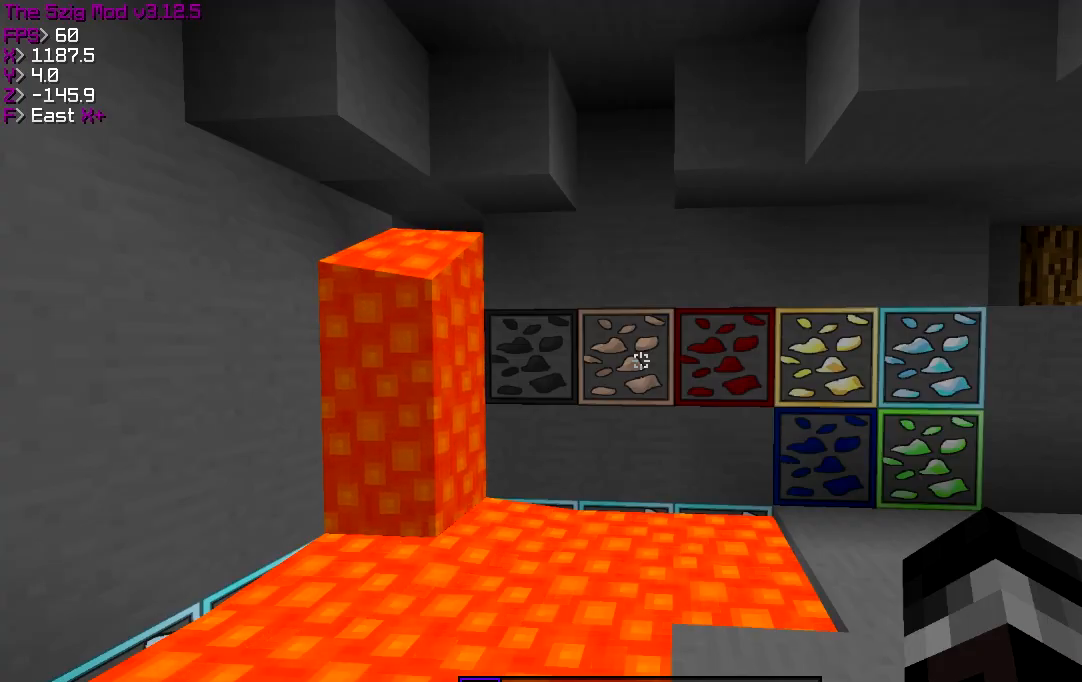
{"keys": ["d"], "events": [[201, "d", "down"]]}
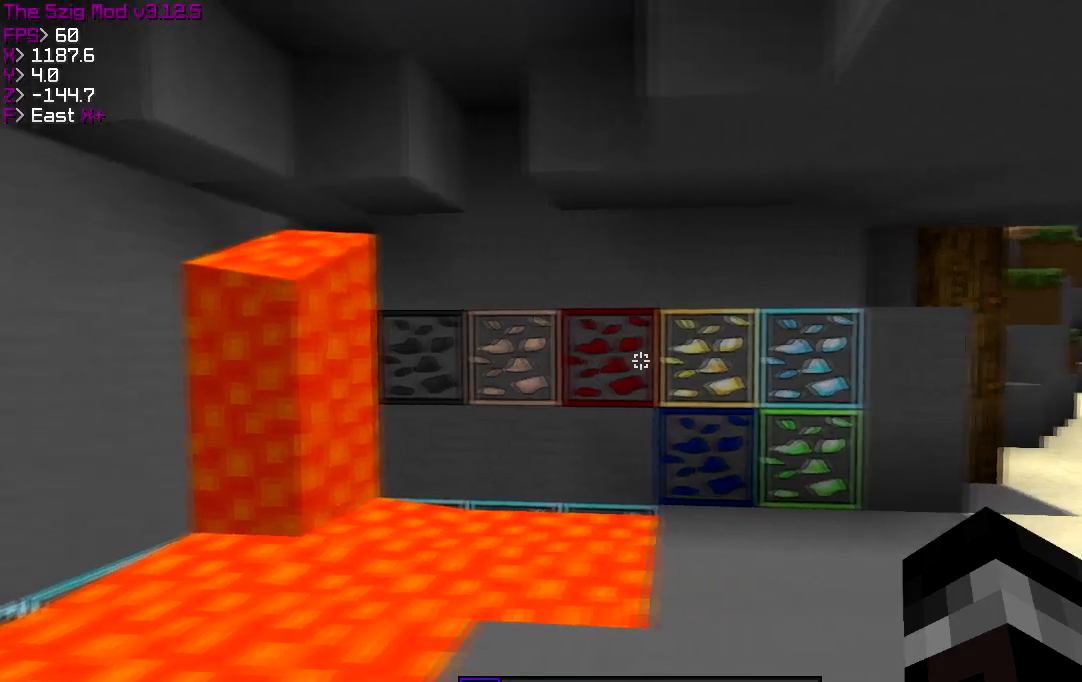
{"keys": [], "events": [[400, "d", "up"]]}
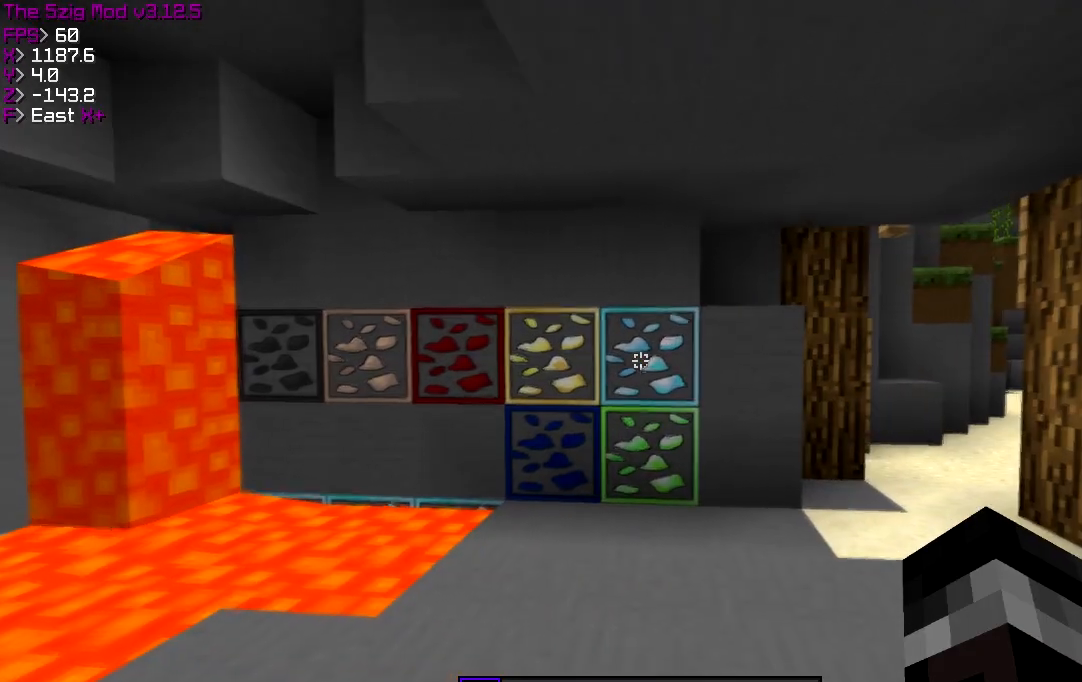
{"keys": [], "events": []}
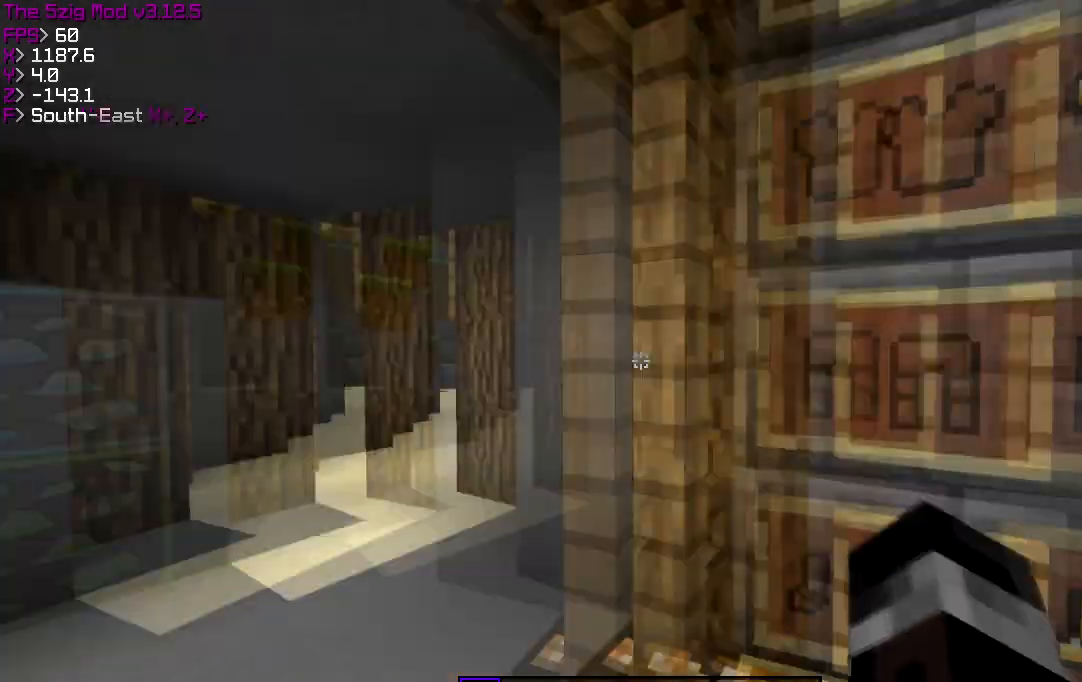
{"keys": ["d"], "events": [[300, "d", "down"]]}
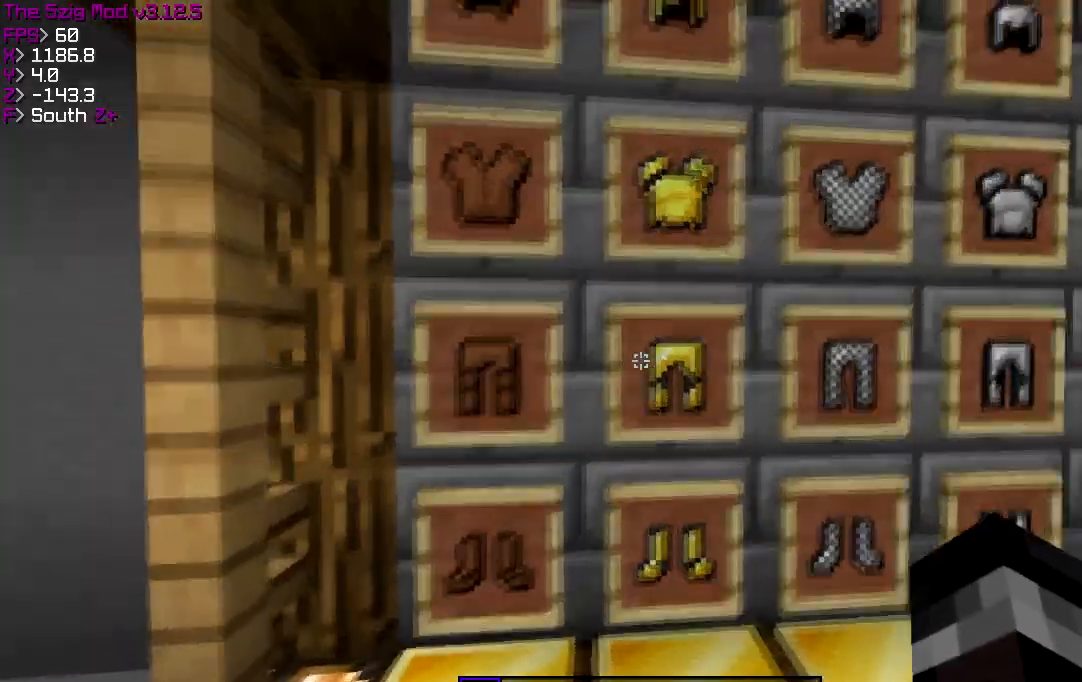
{"keys": ["a"], "events": [[401, "d", "up"], [434, "a", "down"]]}
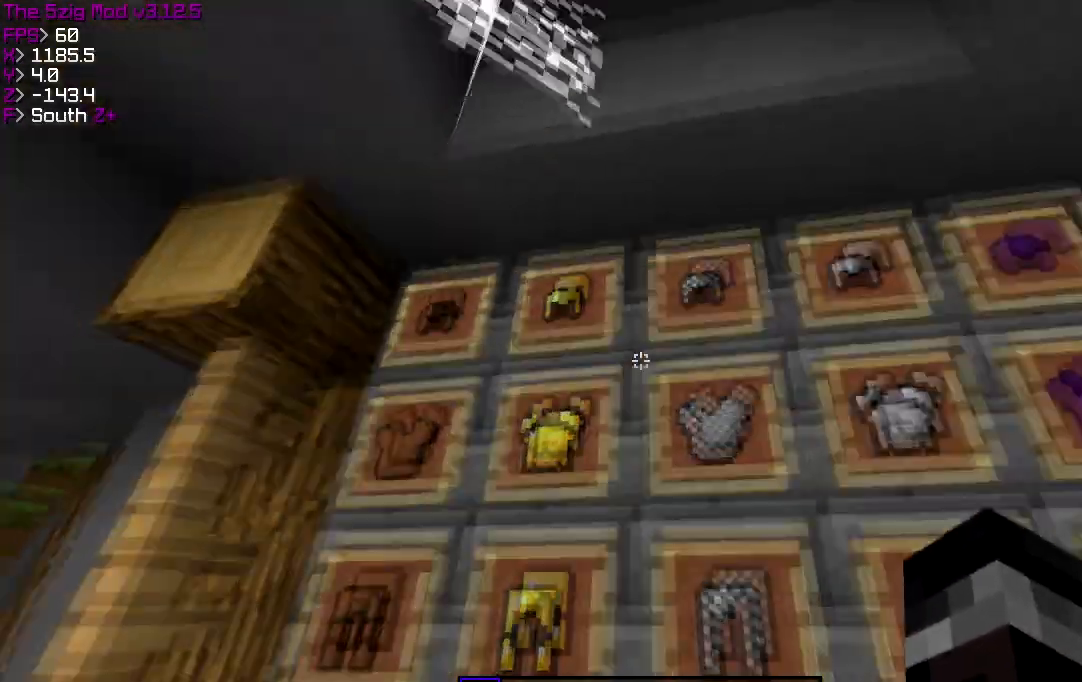
{"keys": ["w"], "events": [[434, "a", "up"], [467, "w", "down"]]}
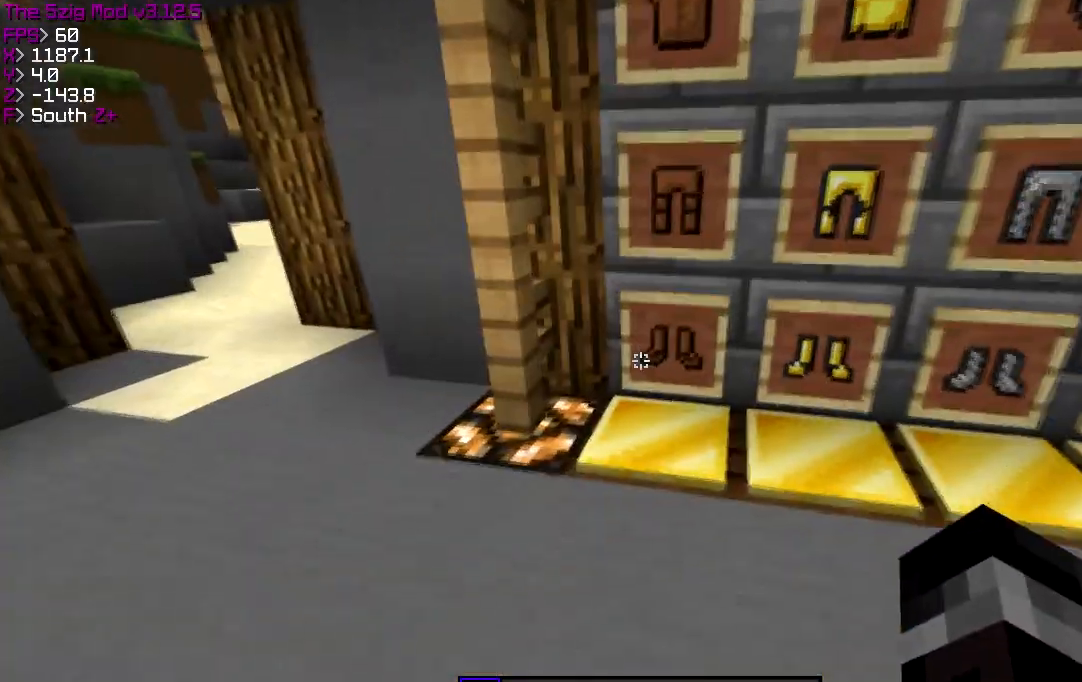
{"keys": ["a", "w"], "events": [[34, "a", "down"], [201, "a", "up"], [334, "a", "down"]]}
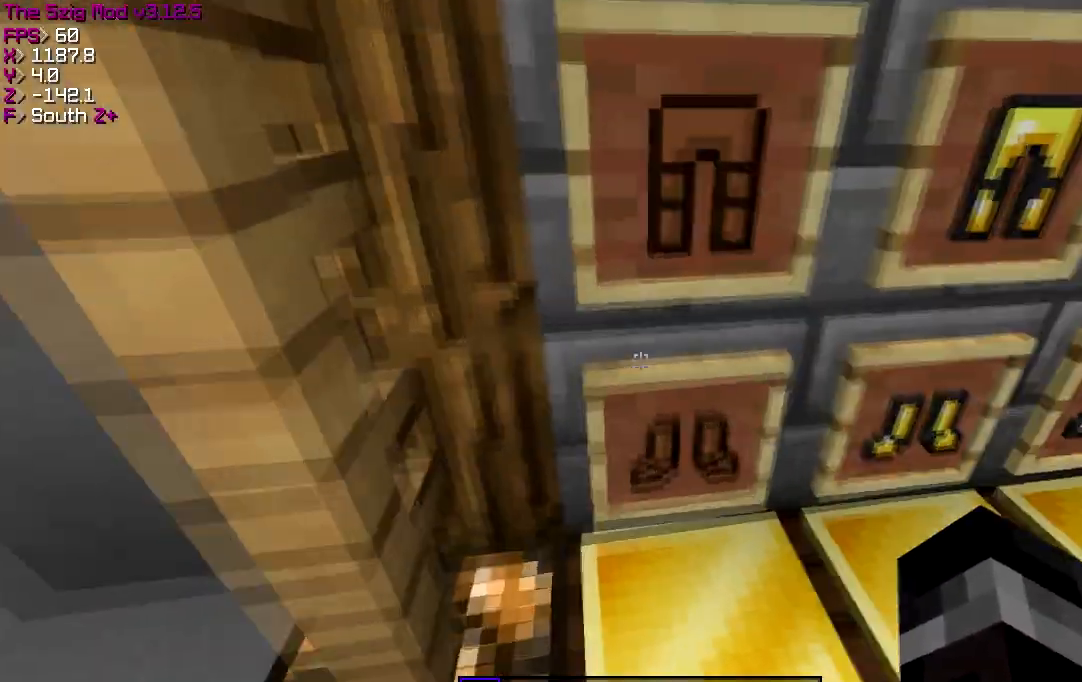
{"keys": ["s"], "events": [[33, "a", "up"], [233, "w", "up"], [334, "s", "down"]]}
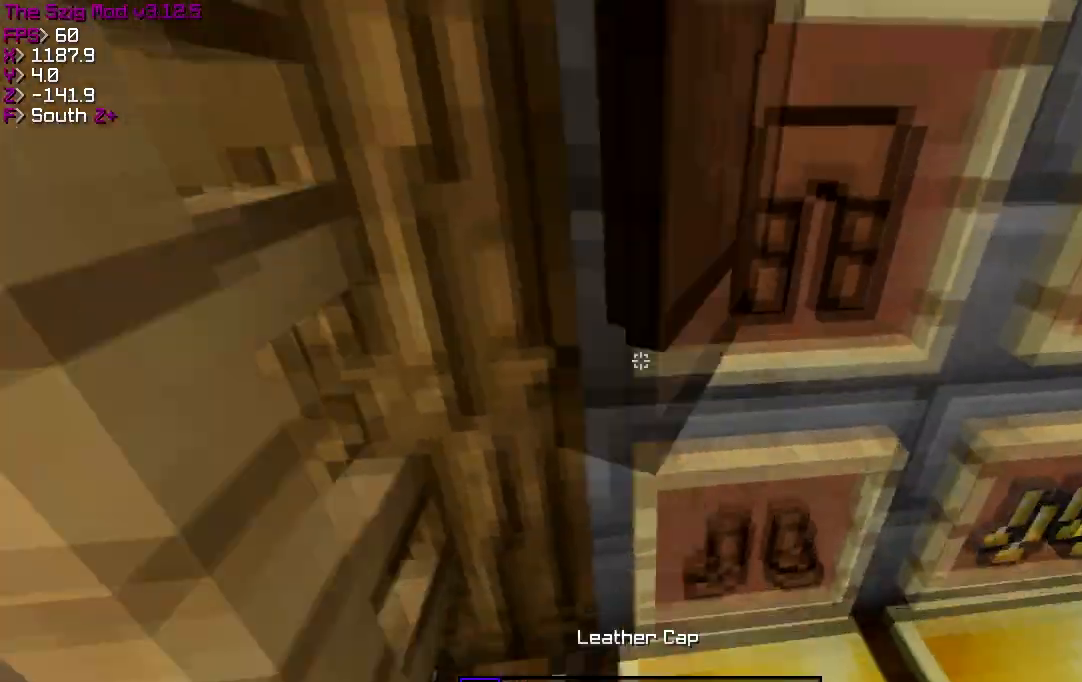
{"keys": ["s"], "events": [[34, "d", "down"], [234, "d", "up"]]}
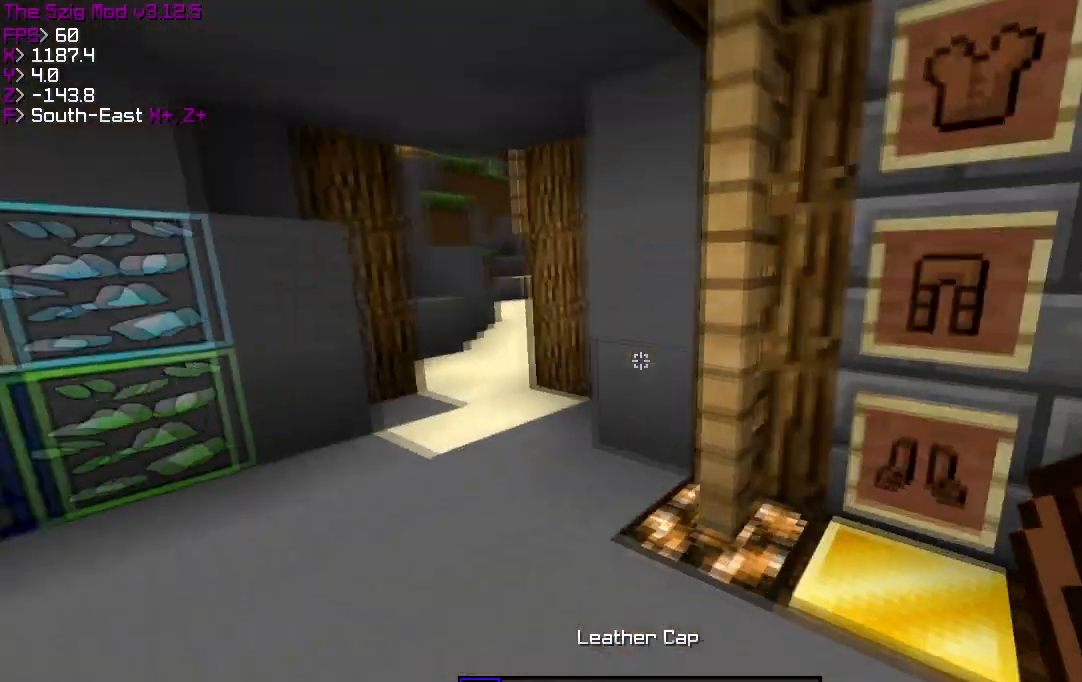
{"keys": [], "events": [[100, "s", "up"]]}
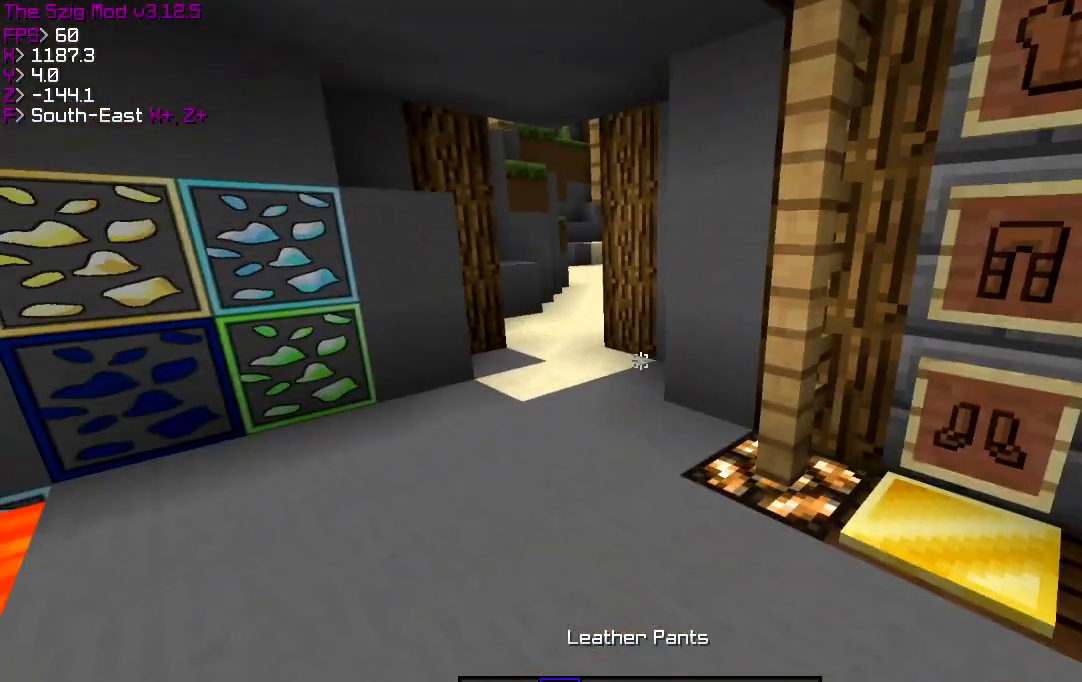
{"keys": [], "events": []}